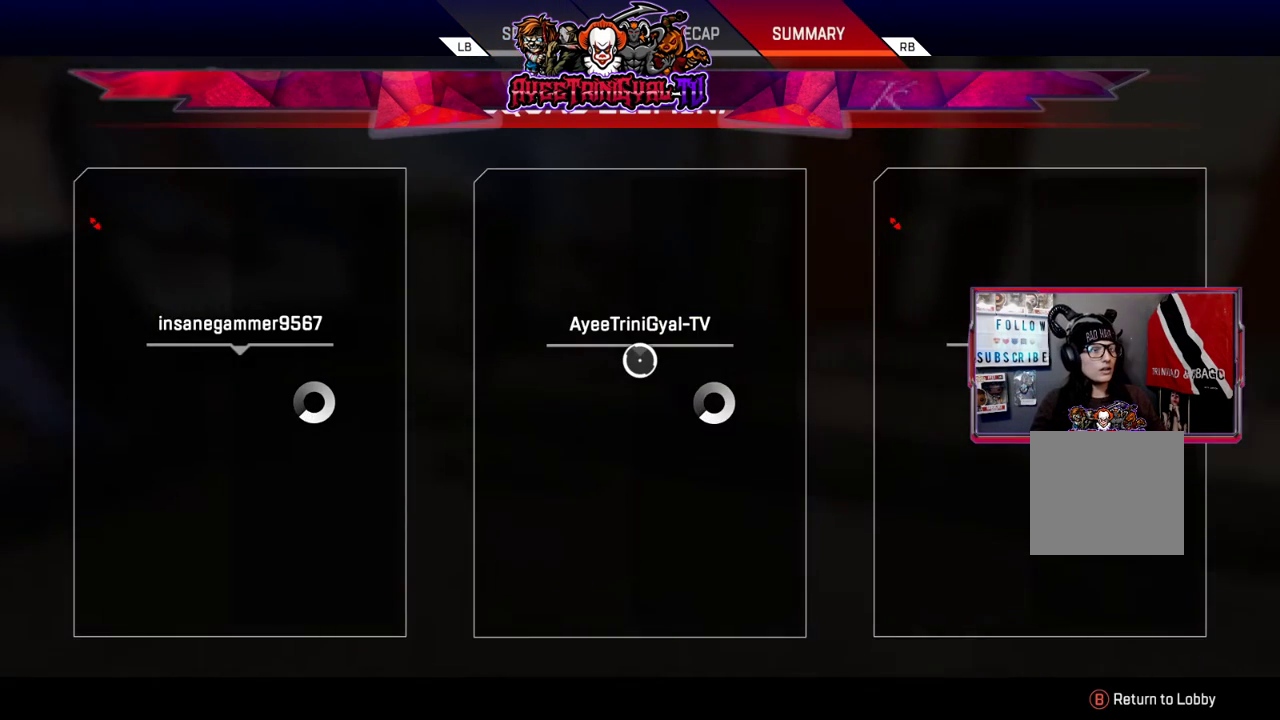
Gameplay with a controller (Xbox layout); each line is a JSON object with the inputs held at the frame after it. "events" lists button and stick changes between this image and that frame as [ms after this image, input, new state], when the widget could be followed in between.
{"buttons": [], "left_stick": "center", "right_stick": "center", "events": [[267, "left_stick", "down"], [433, "left_stick", "center"]]}
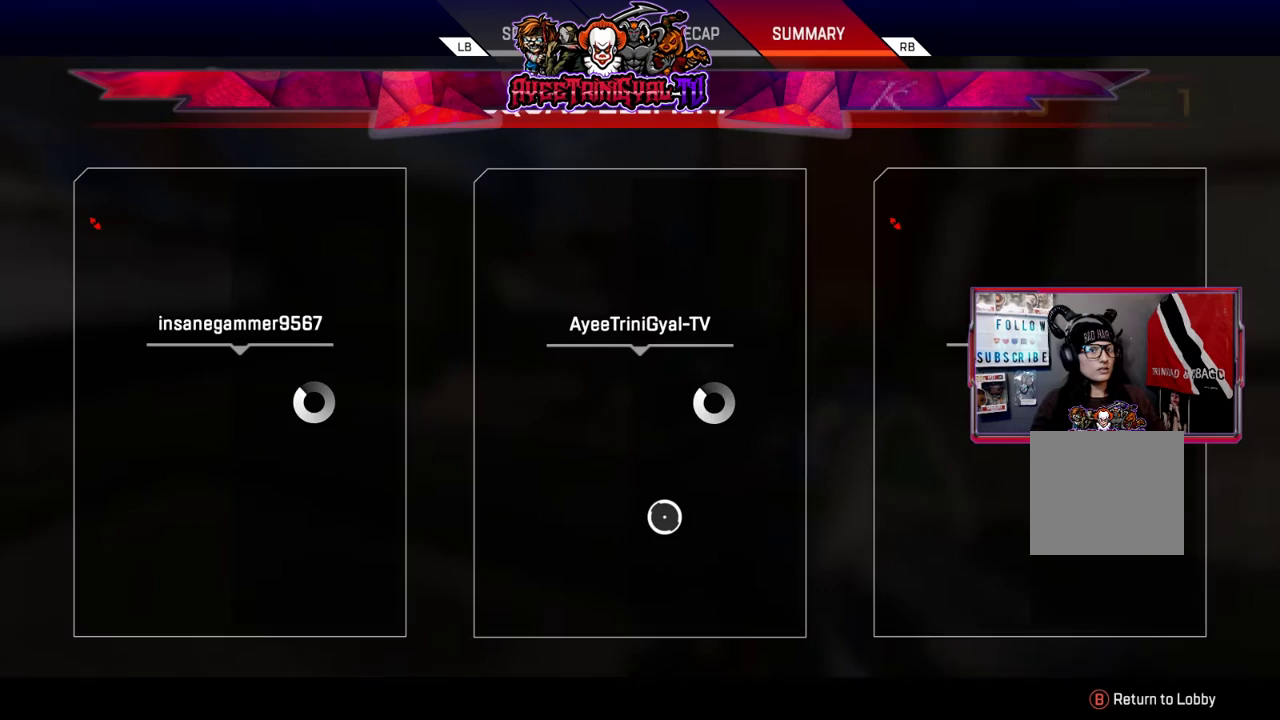
{"buttons": [], "left_stick": "center", "right_stick": "center", "events": []}
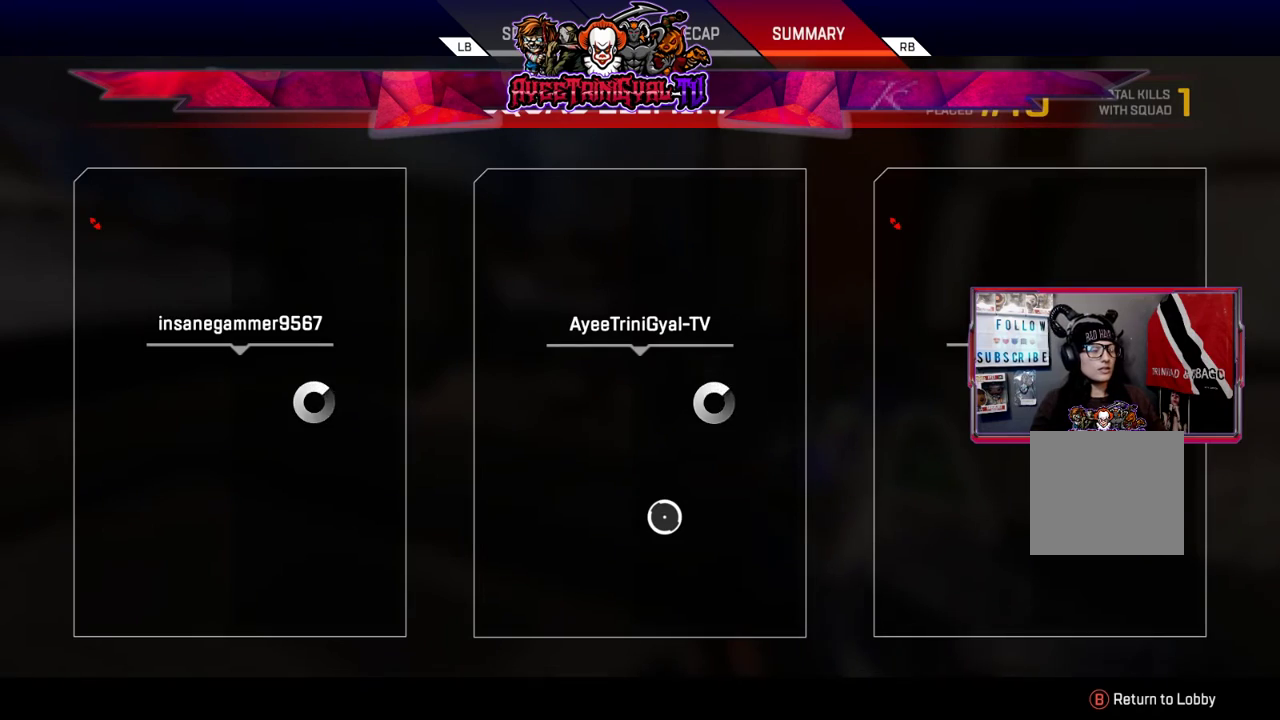
{"buttons": [], "left_stick": "center", "right_stick": "center", "events": []}
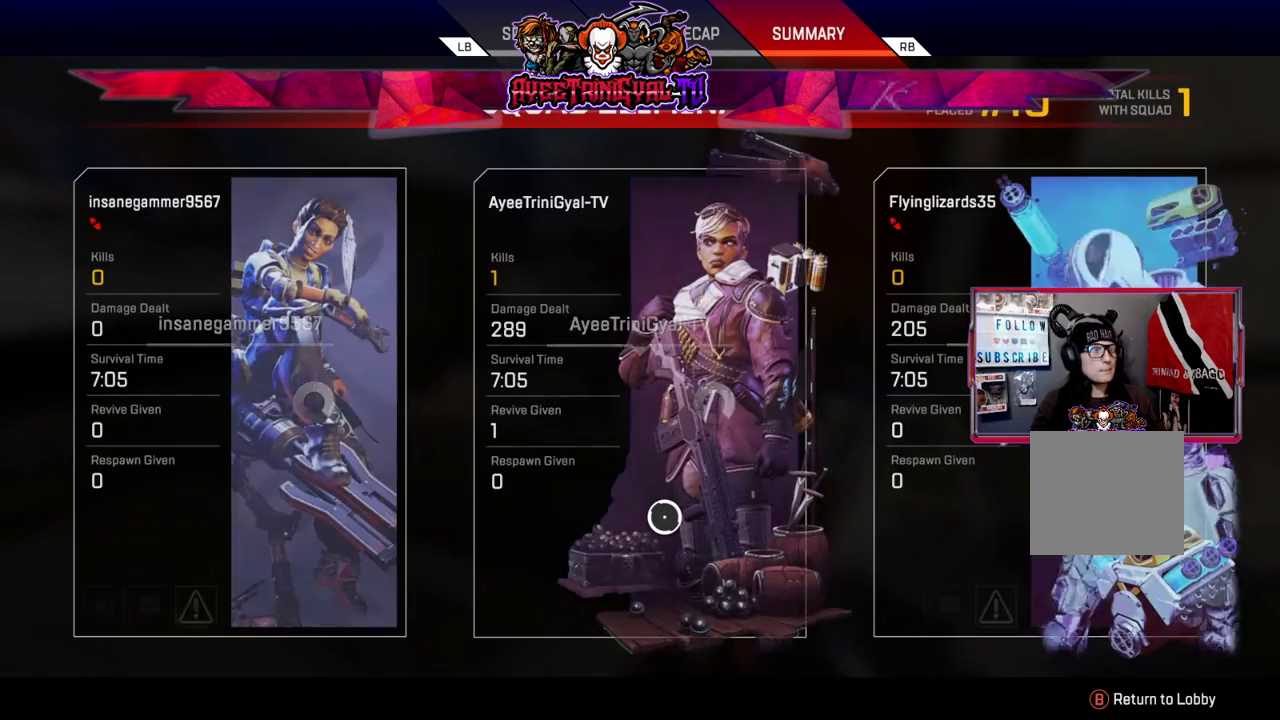
{"buttons": [], "left_stick": "center", "right_stick": "center", "events": []}
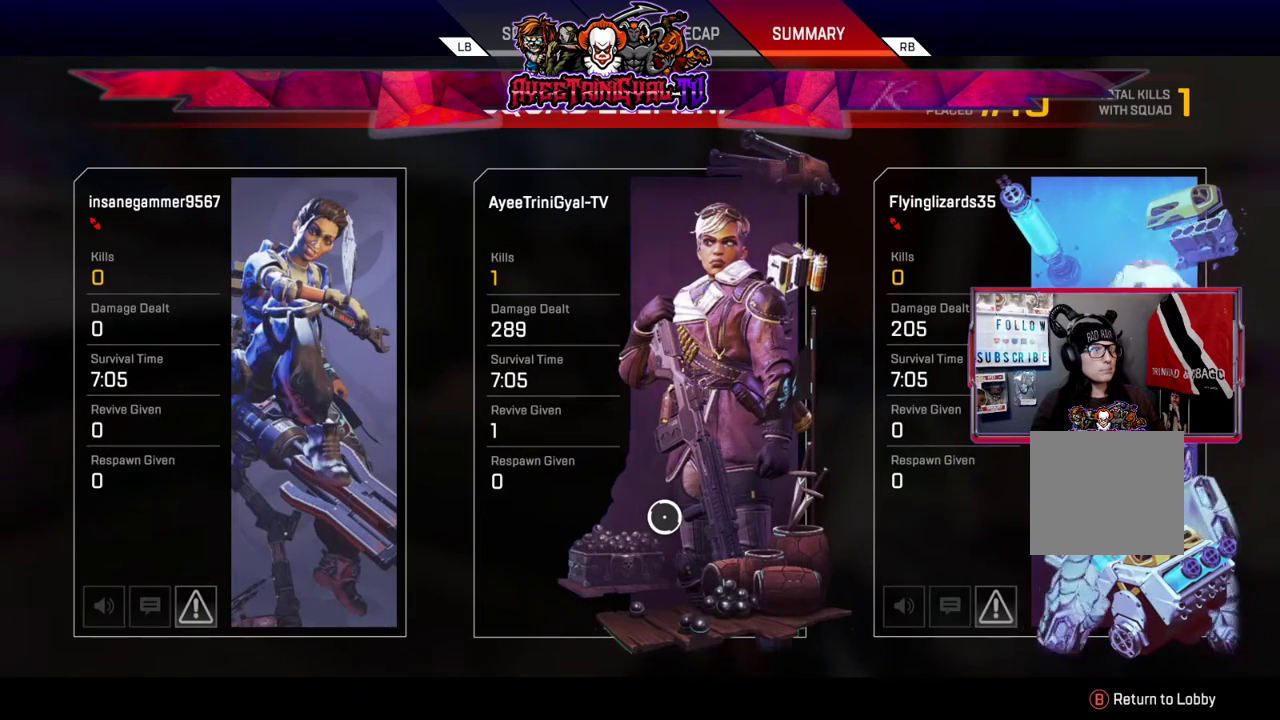
{"buttons": [], "left_stick": "center", "right_stick": "center", "events": []}
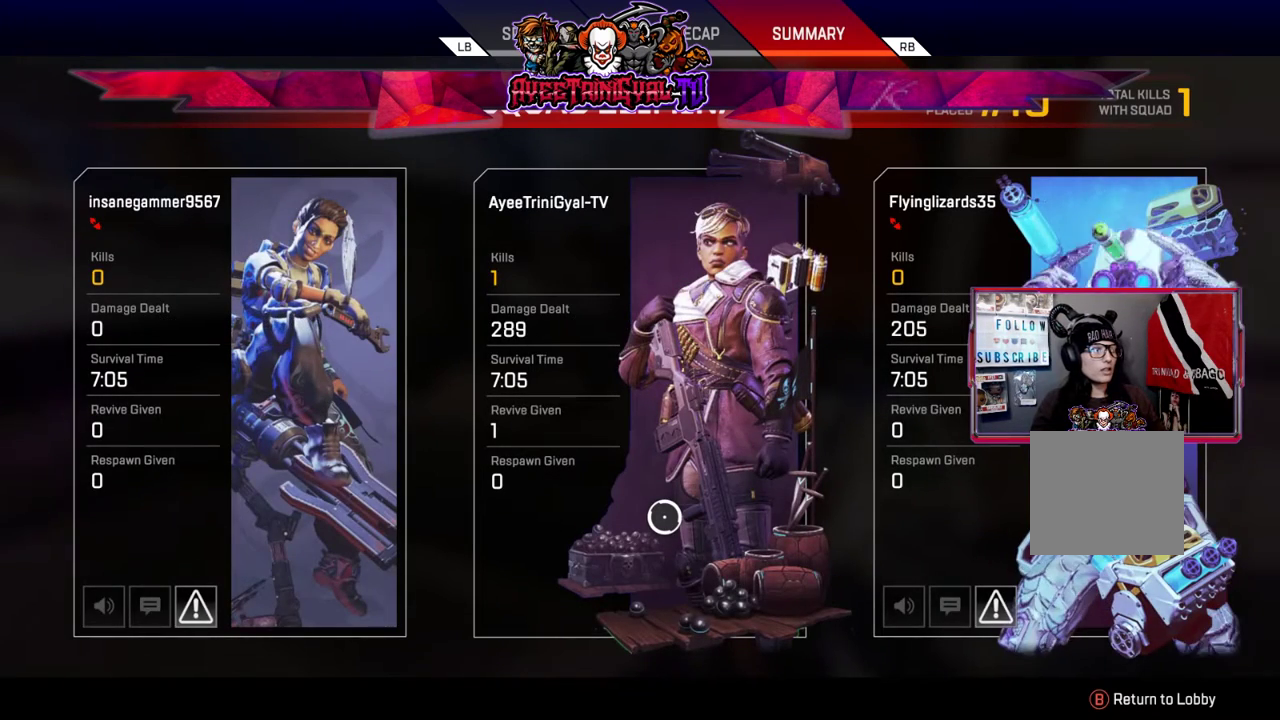
{"buttons": [], "left_stick": "center", "right_stick": "center", "events": []}
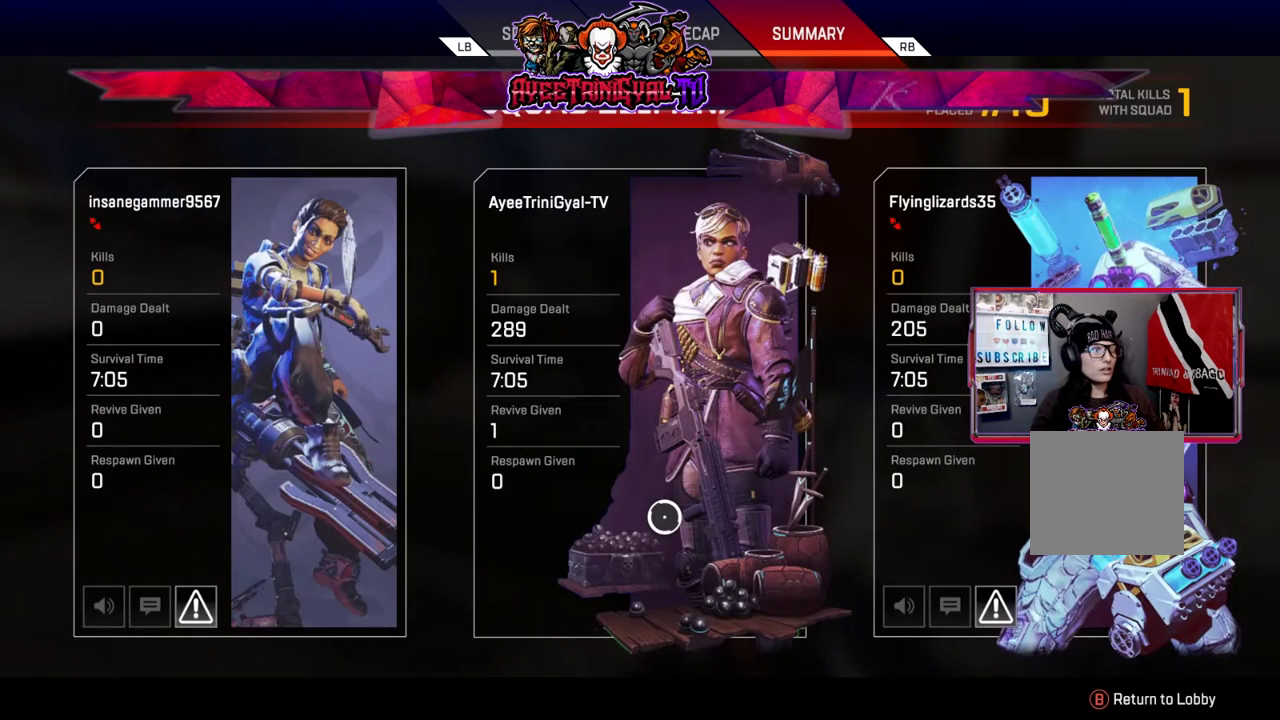
{"buttons": ["B"], "left_stick": "center", "right_stick": "center", "events": [[433, "B", "down"]]}
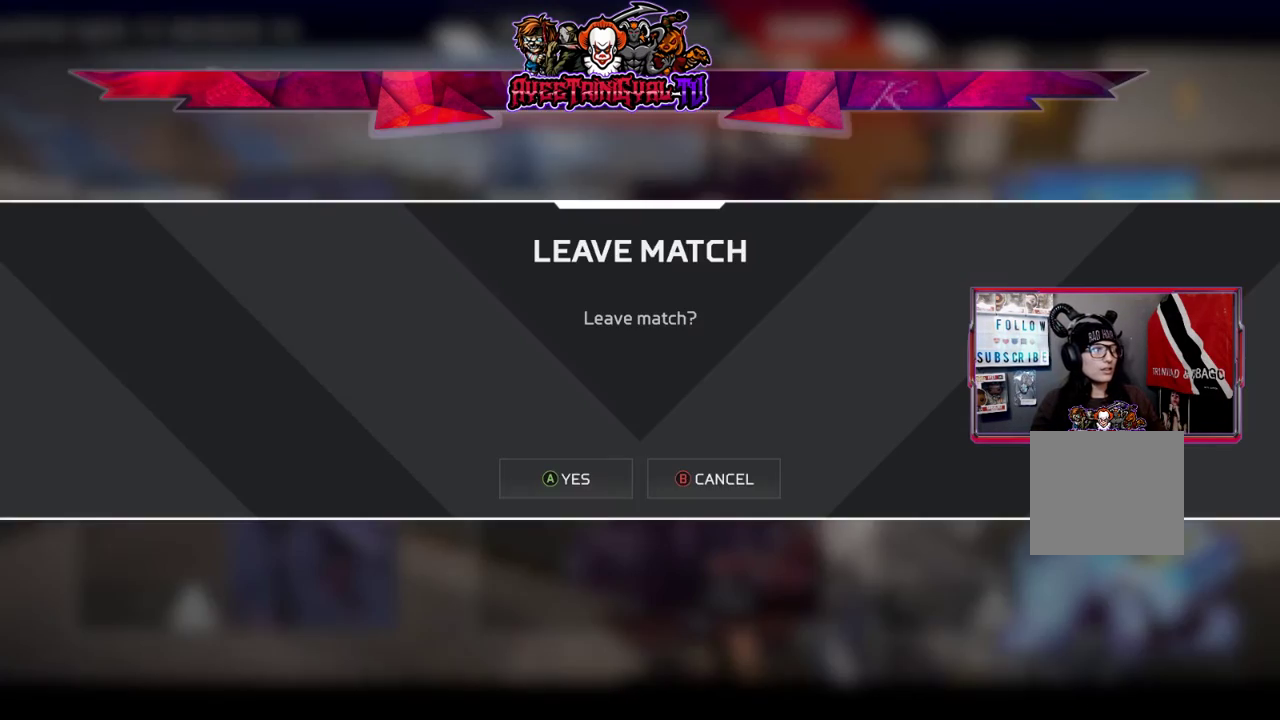
{"buttons": [], "left_stick": "center", "right_stick": "center", "events": [[67, "B", "up"], [233, "A", "down"], [367, "A", "up"]]}